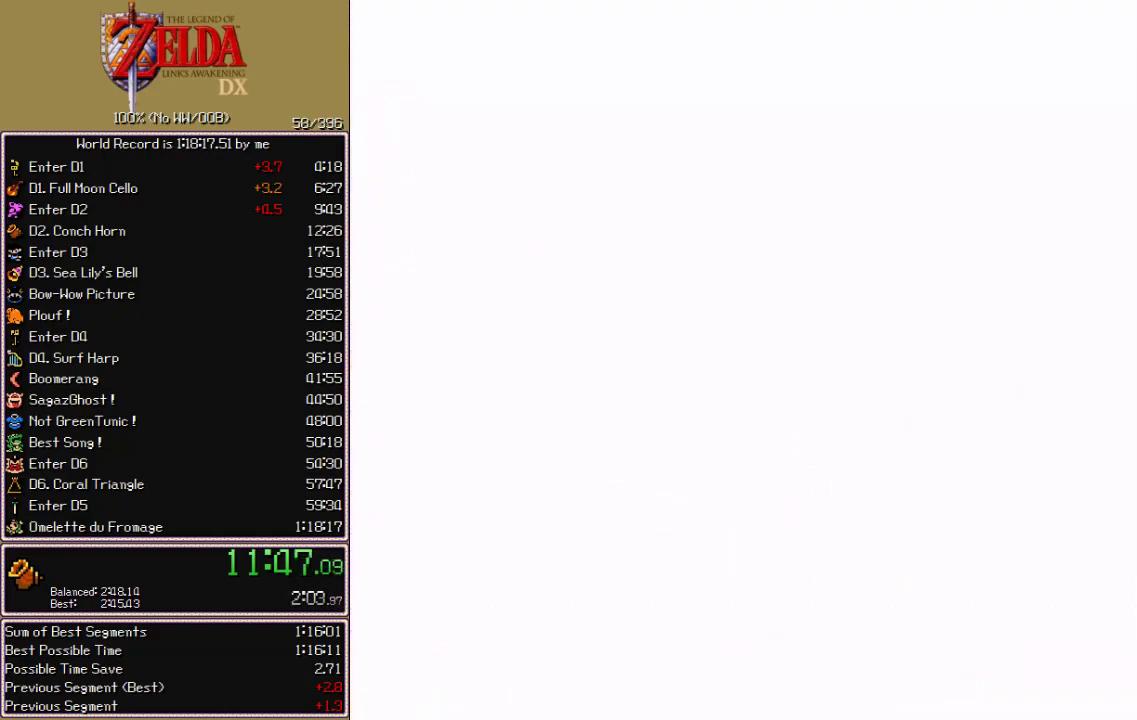
Gameplay with a controller (Nintendo layout); each line is a JSON object with the inputs held at the frame after it. "events" lists button and stick changes between this image and that frame as [ms after this image, input, new state], when the widget could be followed in between. Not read: L3 R3 START.
{"buttons": ["DPAD_LEFT"], "events": []}
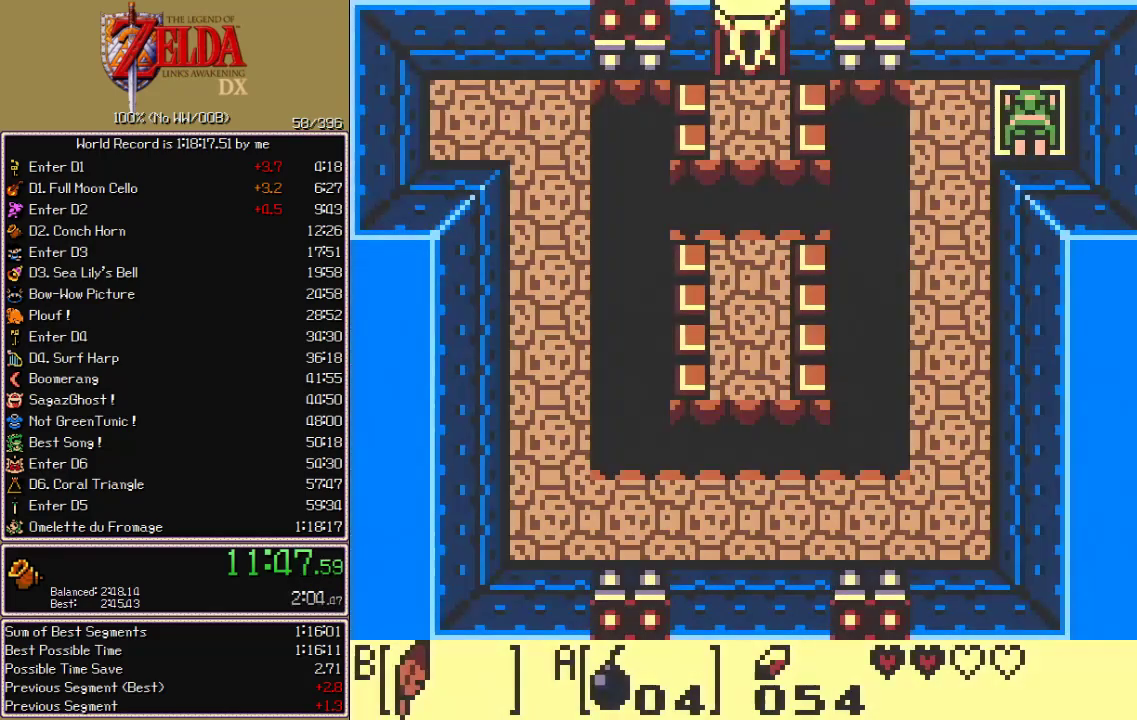
{"buttons": ["B", "DPAD_LEFT"], "events": [[167, "DPAD_DOWN", "down"], [350, "DPAD_DOWN", "up"], [433, "B", "down"]]}
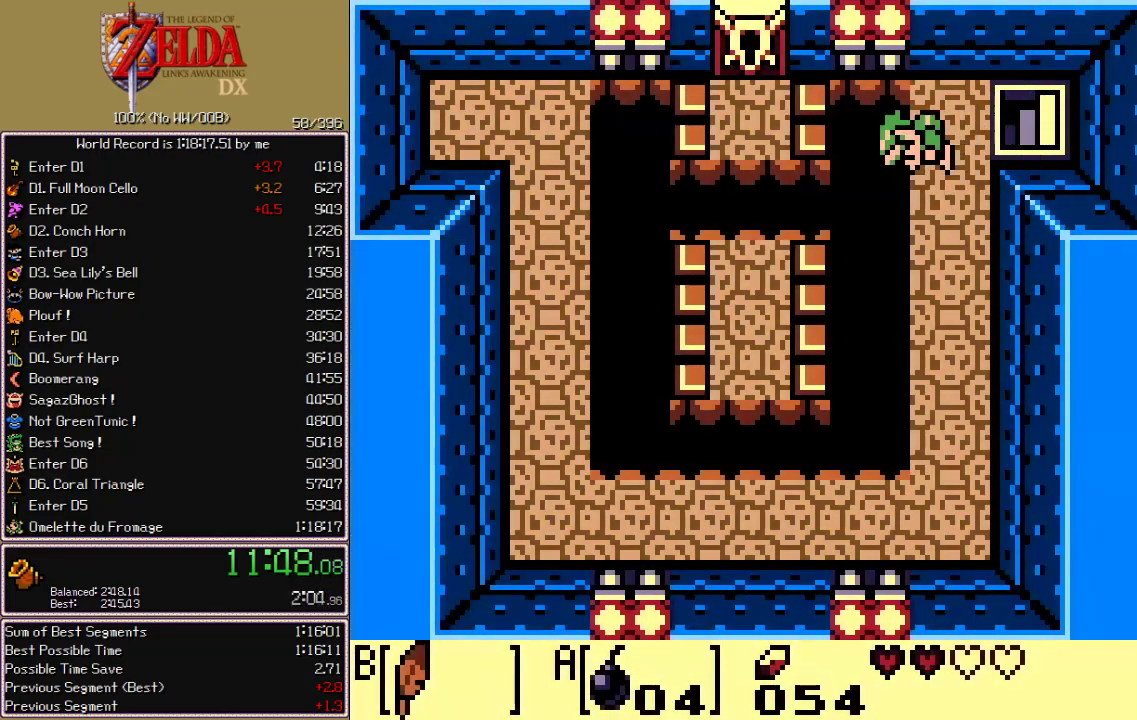
{"buttons": ["DPAD_UP"], "events": [[333, "B", "up"], [333, "DPAD_UP", "down"], [433, "DPAD_LEFT", "up"]]}
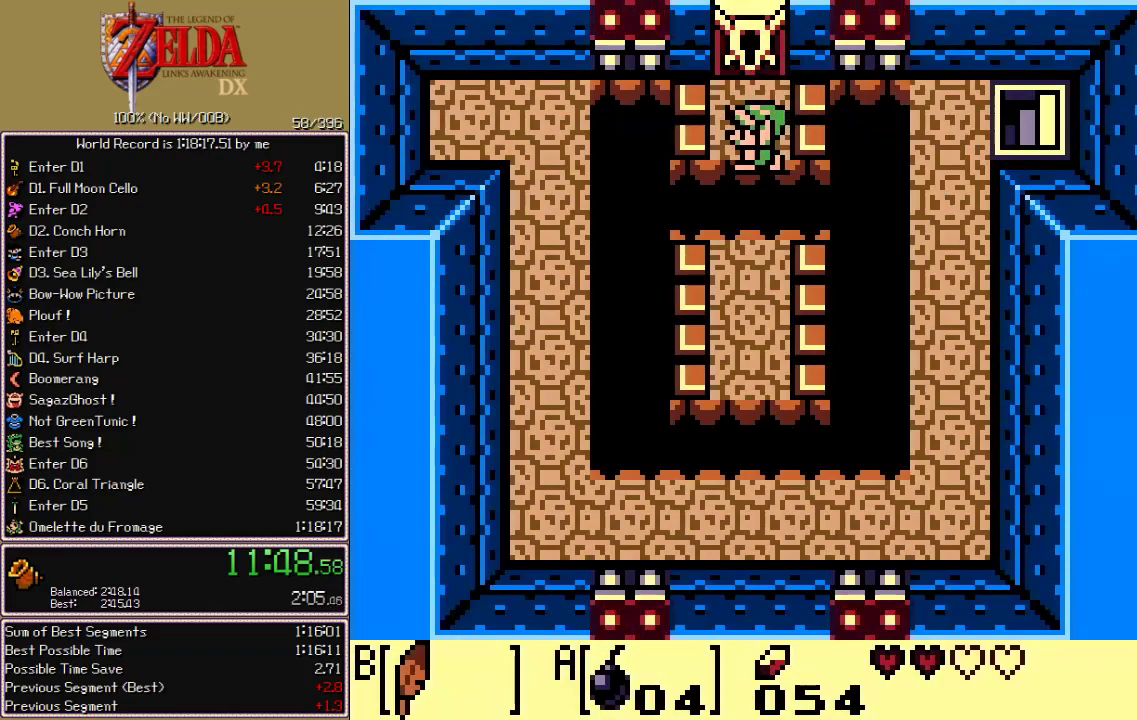
{"buttons": ["DPAD_UP"], "events": [[283, "DPAD_LEFT", "down"], [417, "DPAD_LEFT", "up"]]}
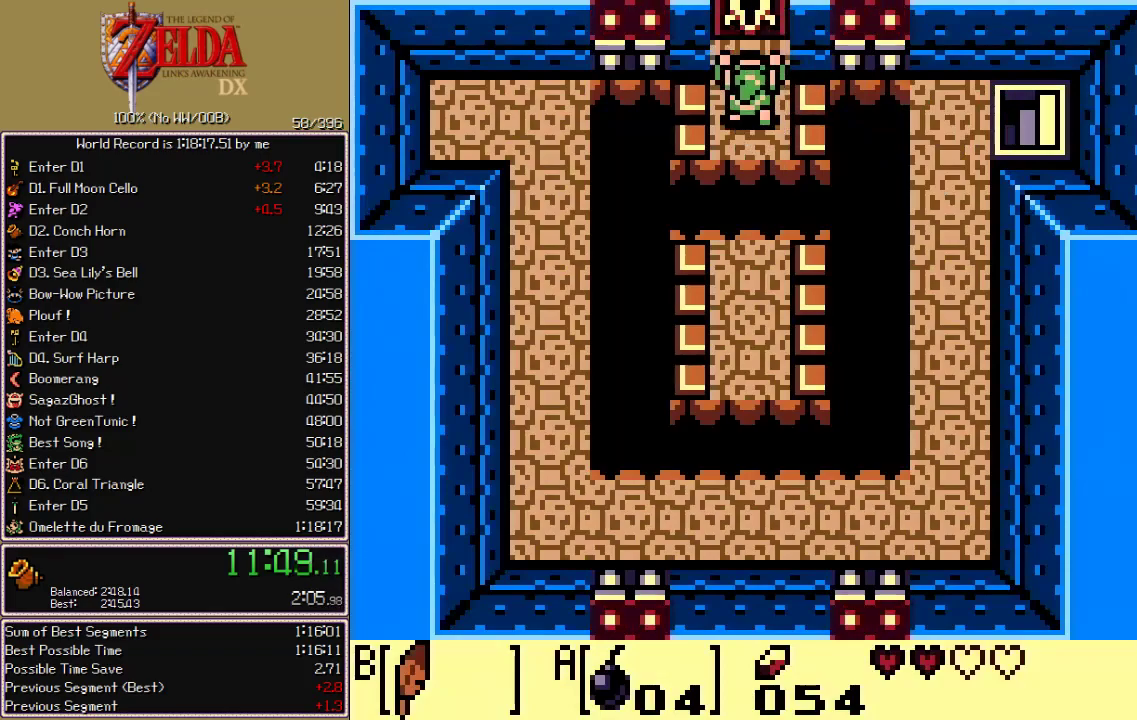
{"buttons": ["DPAD_UP"], "events": []}
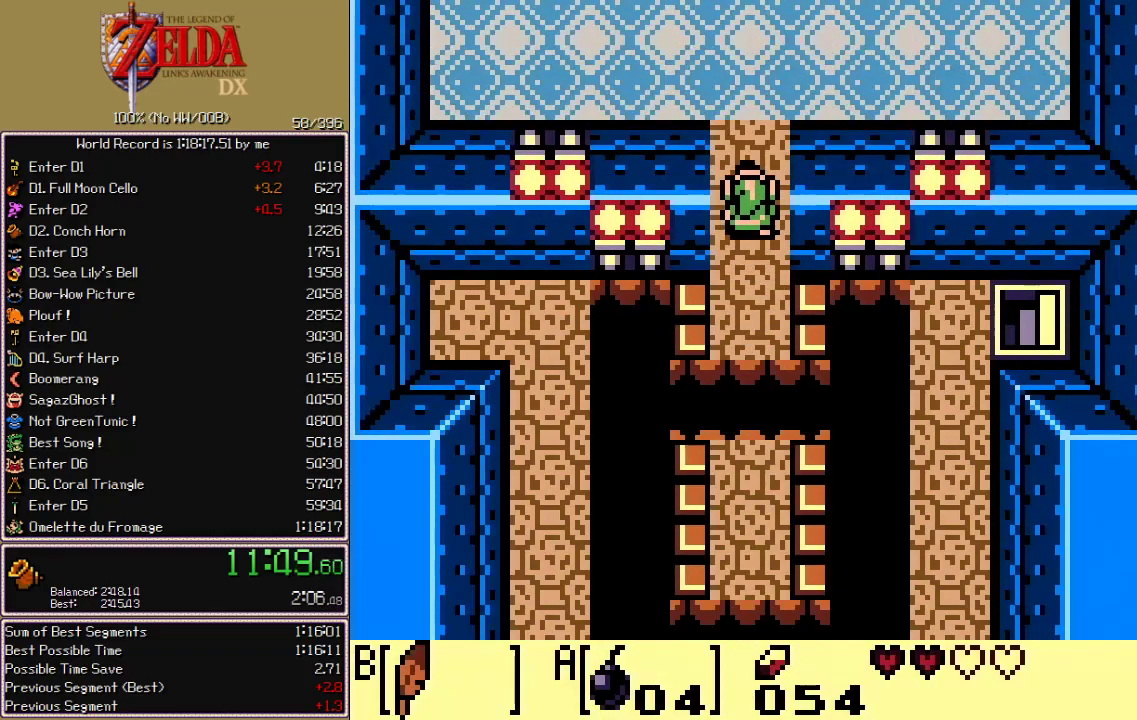
{"buttons": ["B", "DPAD_UP"], "events": [[433, "B", "down"]]}
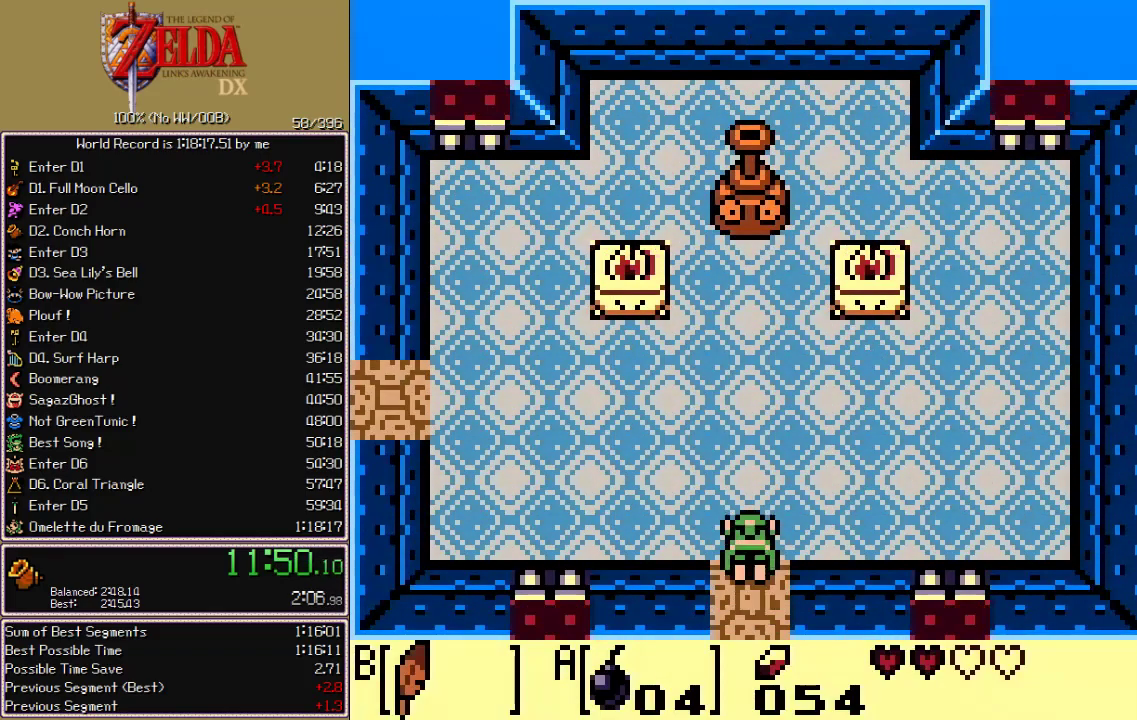
{"buttons": [], "events": [[150, "B", "up"], [250, "DPAD_UP", "up"]]}
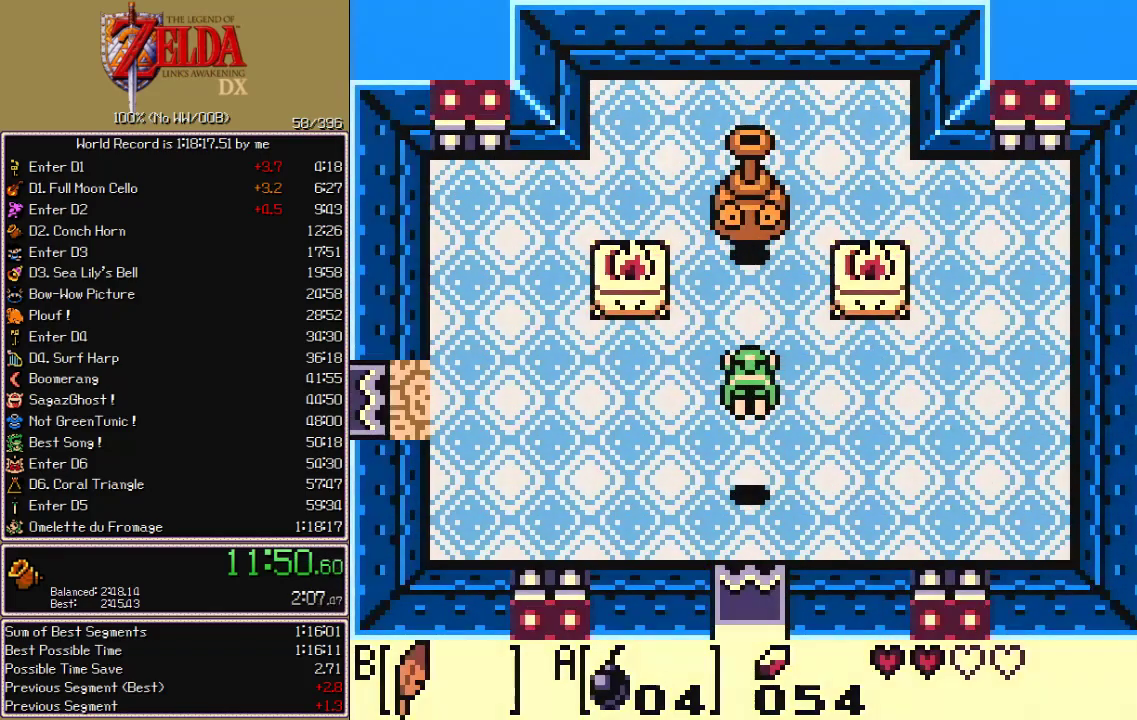
{"buttons": [], "events": []}
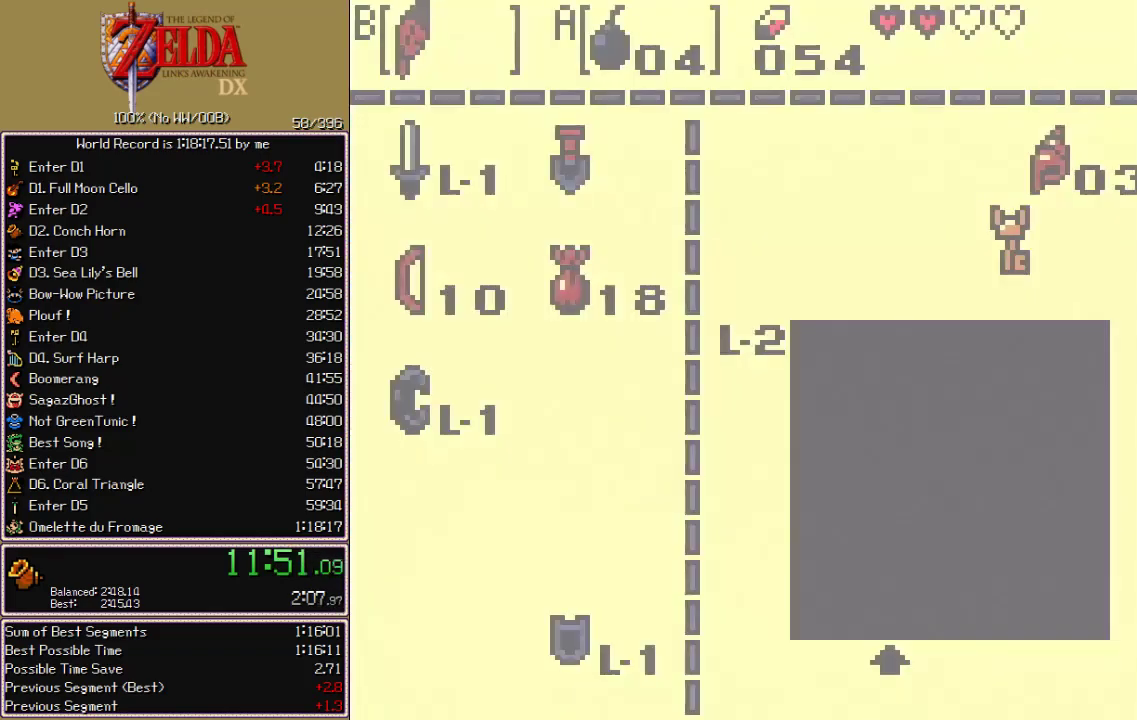
{"buttons": ["A", "DPAD_DOWN"], "events": [[250, "B", "down"], [317, "B", "up"], [317, "DPAD_DOWN", "down"], [383, "DPAD_DOWN", "up"], [450, "DPAD_DOWN", "down"], [500, "A", "down"]]}